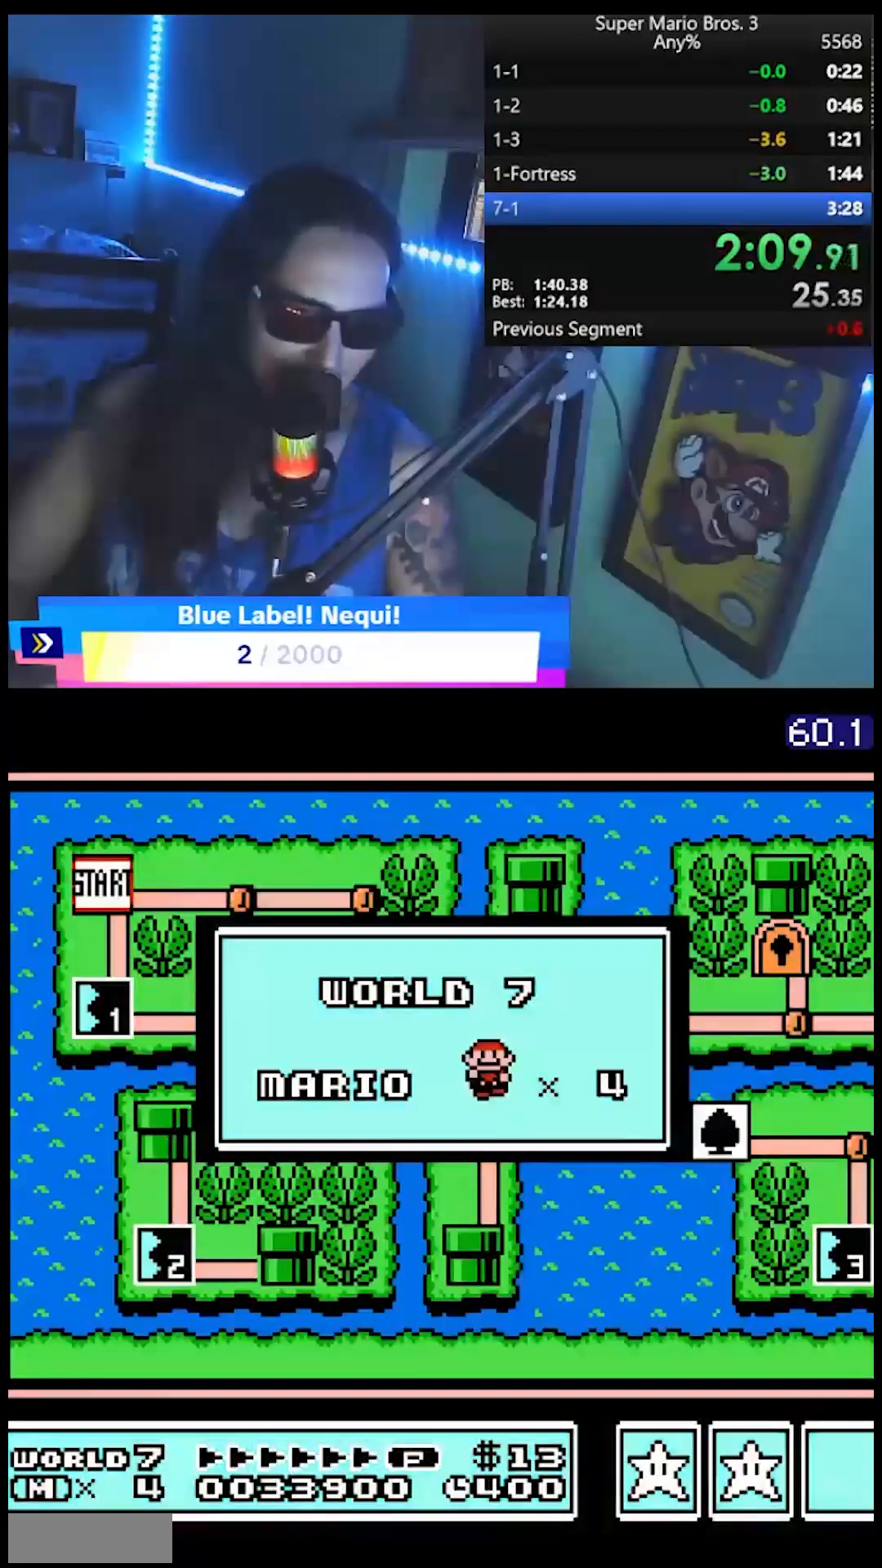
Gameplay with a controller (Nintendo layout); each line is a JSON object with the inputs held at the frame after it. "events" lists button and stick changes between this image and that frame as [ms after this image, input, new state], when the widget could be followed in between. Not read: L3 R3.
{"buttons": [], "events": []}
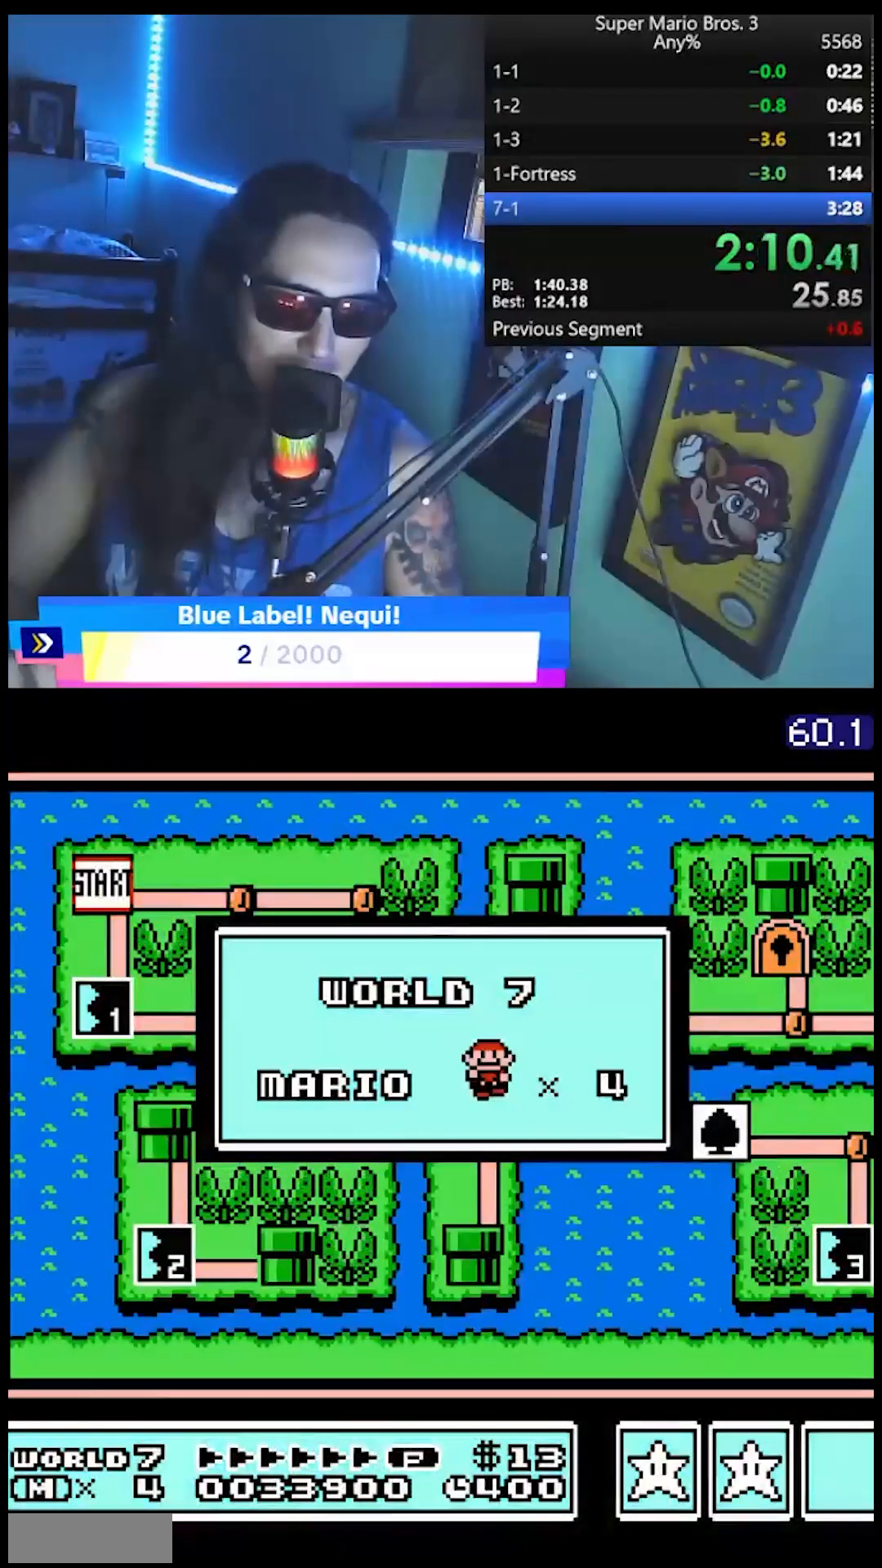
{"buttons": [], "events": []}
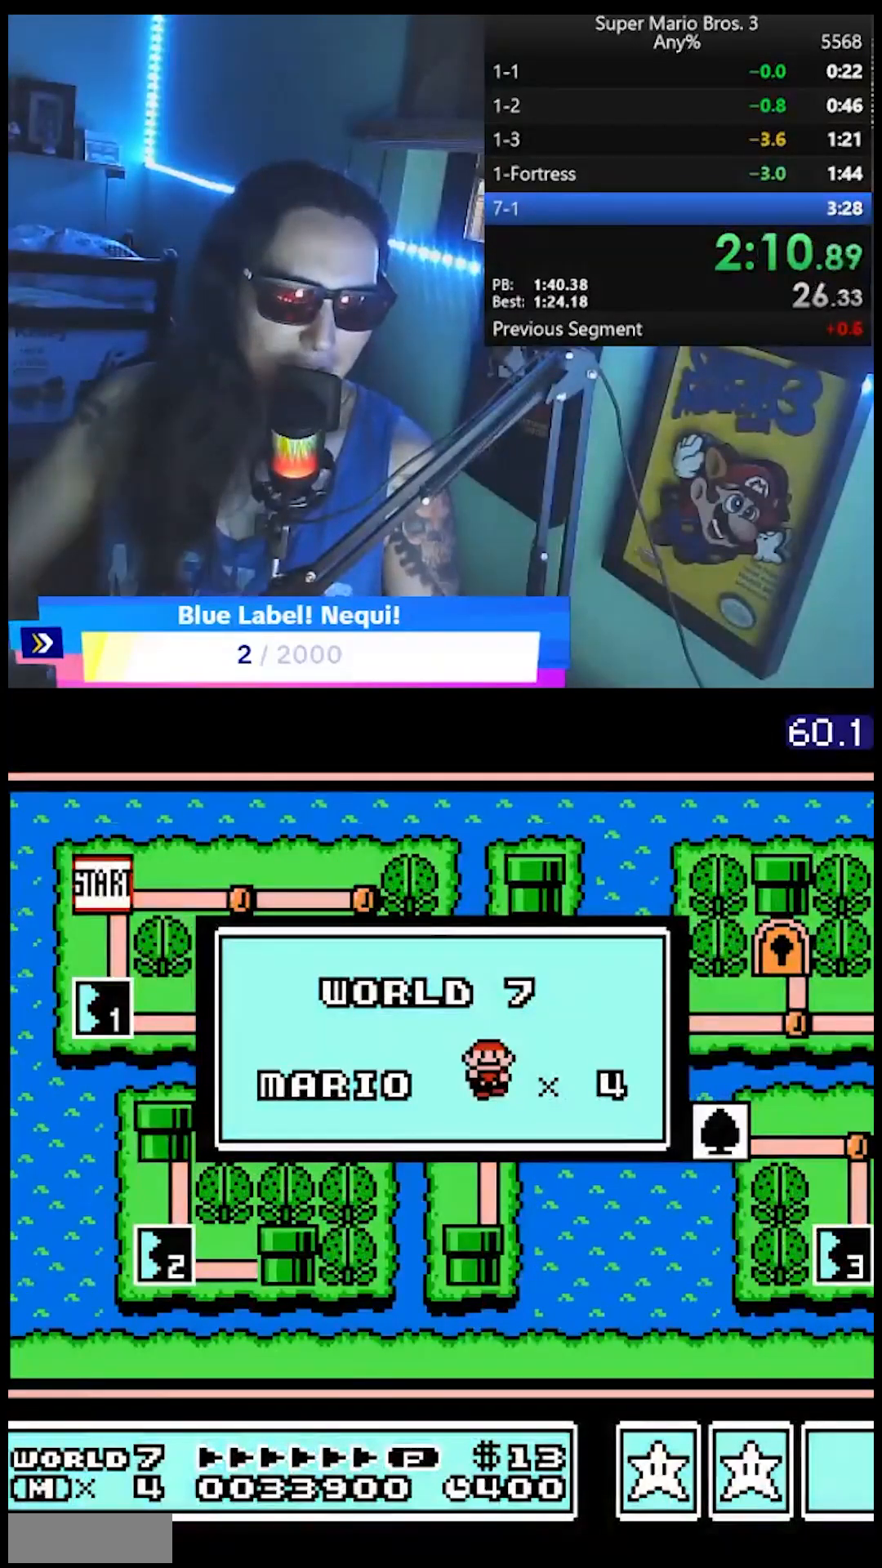
{"buttons": [], "events": []}
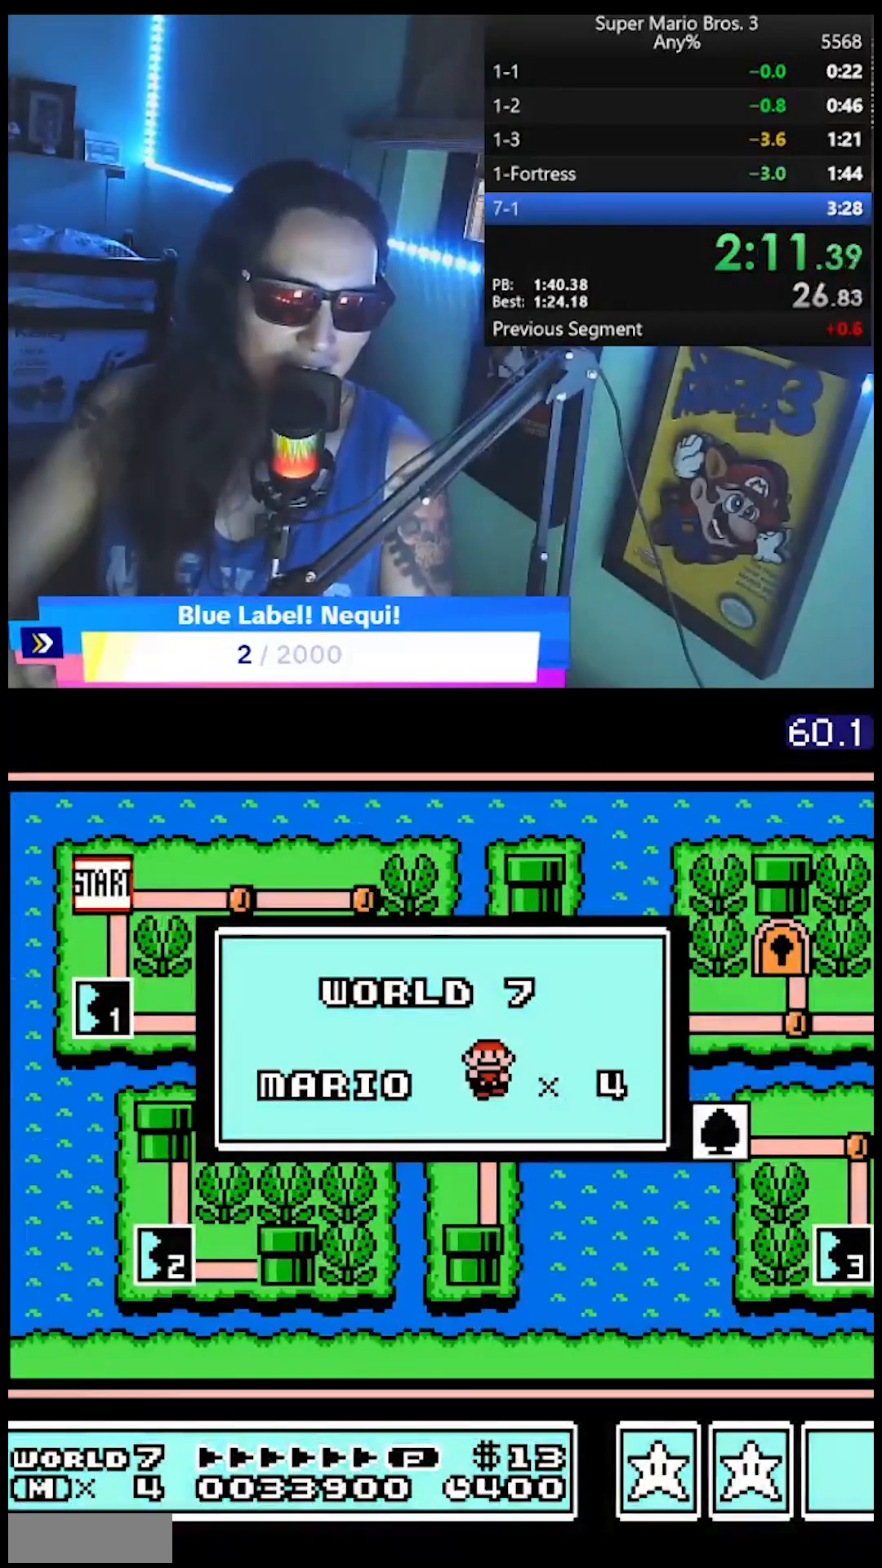
{"buttons": [], "events": []}
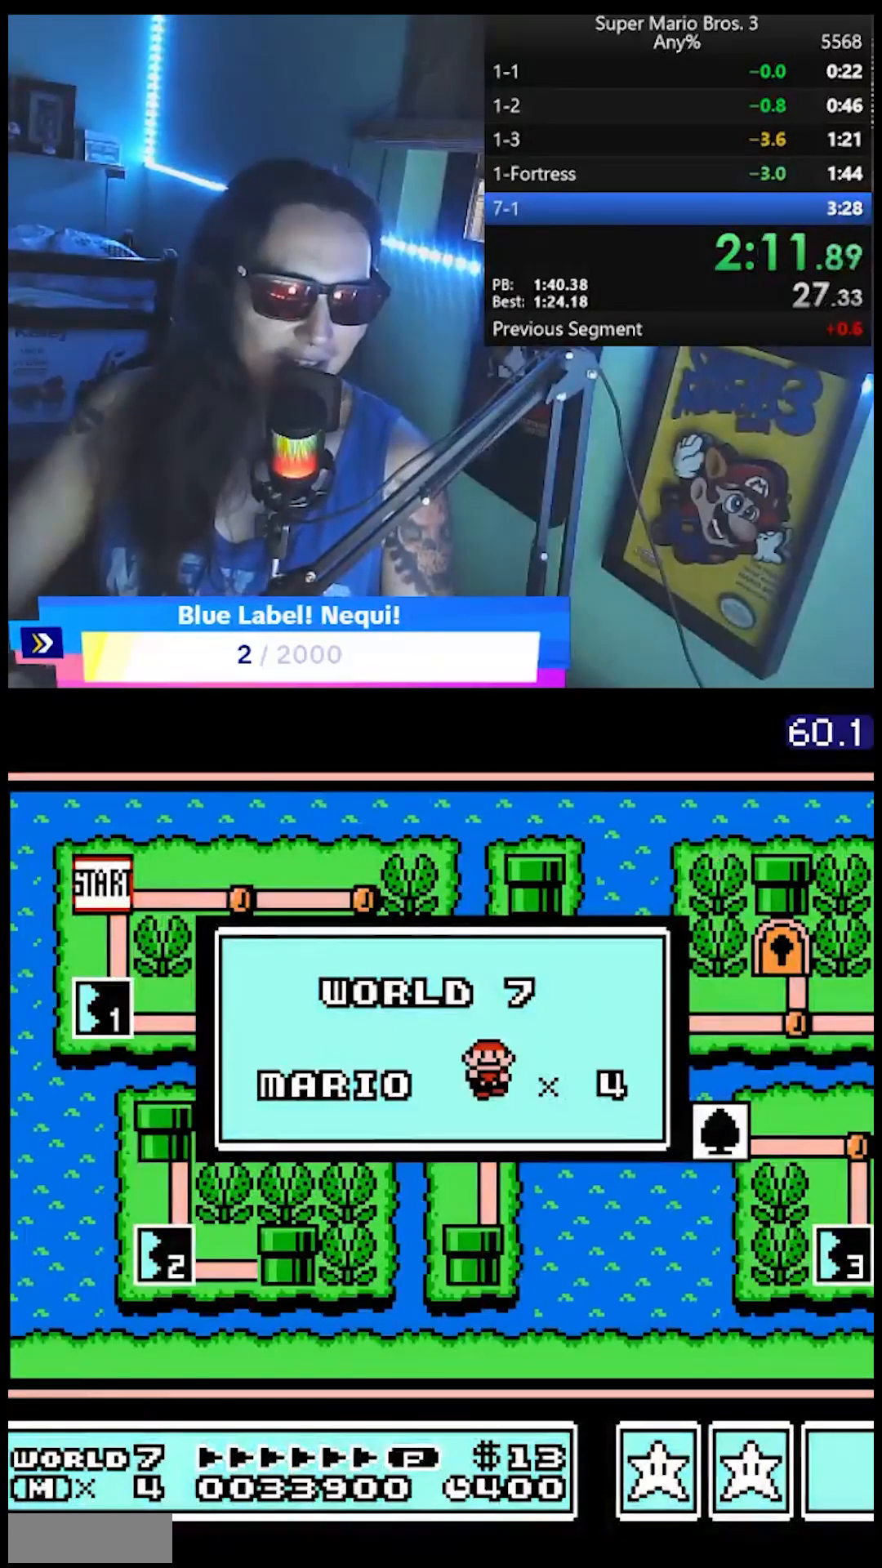
{"buttons": [], "events": []}
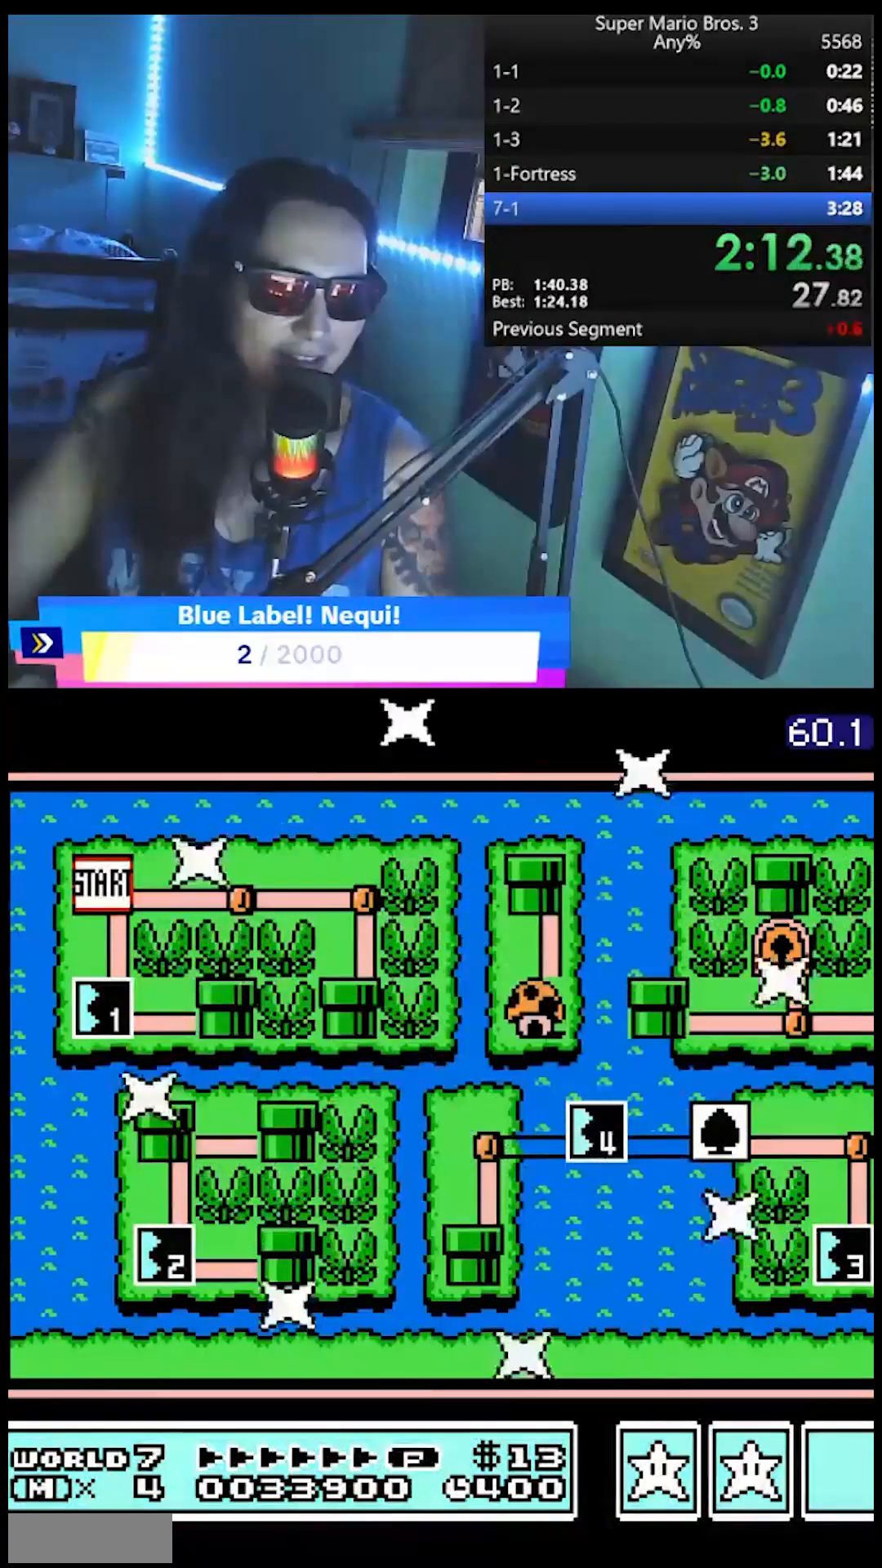
{"buttons": ["DPAD_DOWN"], "events": [[433, "DPAD_DOWN", "down"]]}
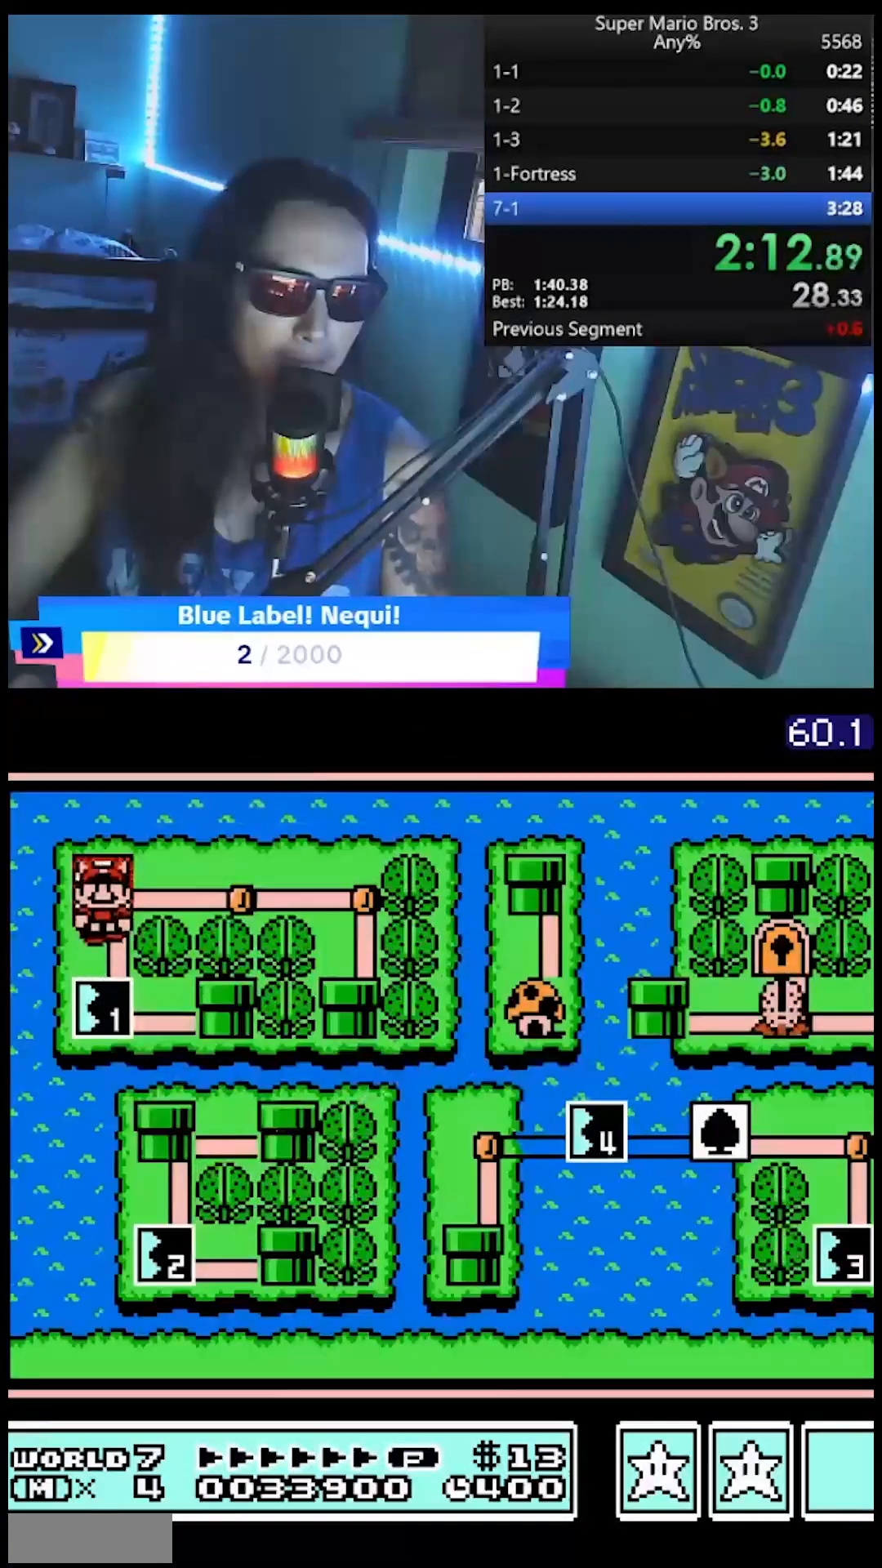
{"buttons": ["DPAD_RIGHT"], "events": [[200, "DPAD_DOWN", "up"], [250, "A", "down"], [333, "A", "up"], [500, "DPAD_RIGHT", "down"]]}
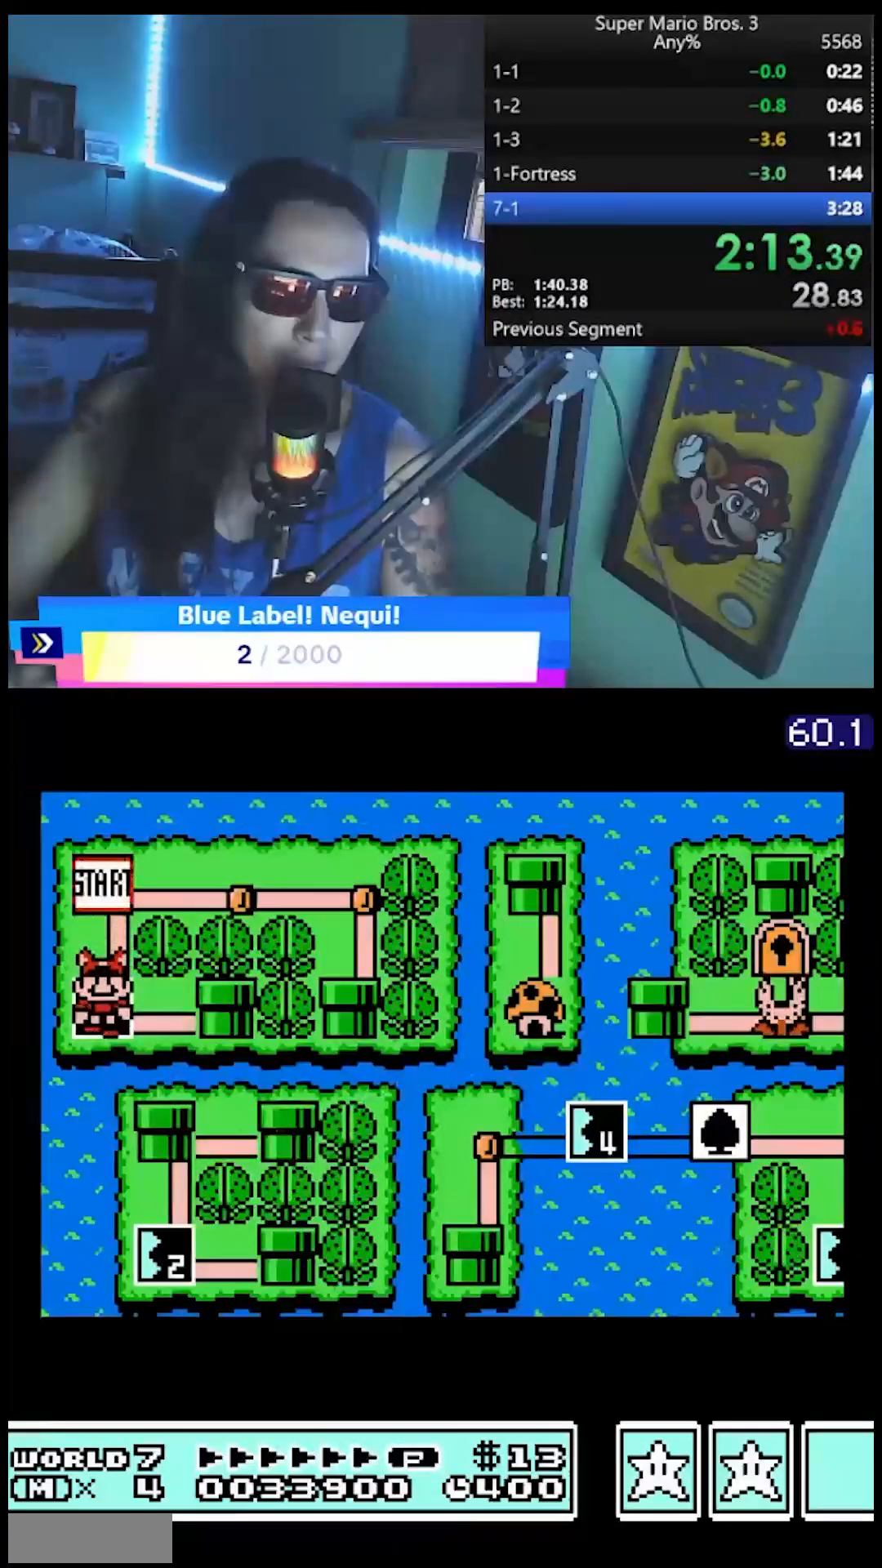
{"buttons": ["B", "DPAD_RIGHT"], "events": [[67, "B", "down"]]}
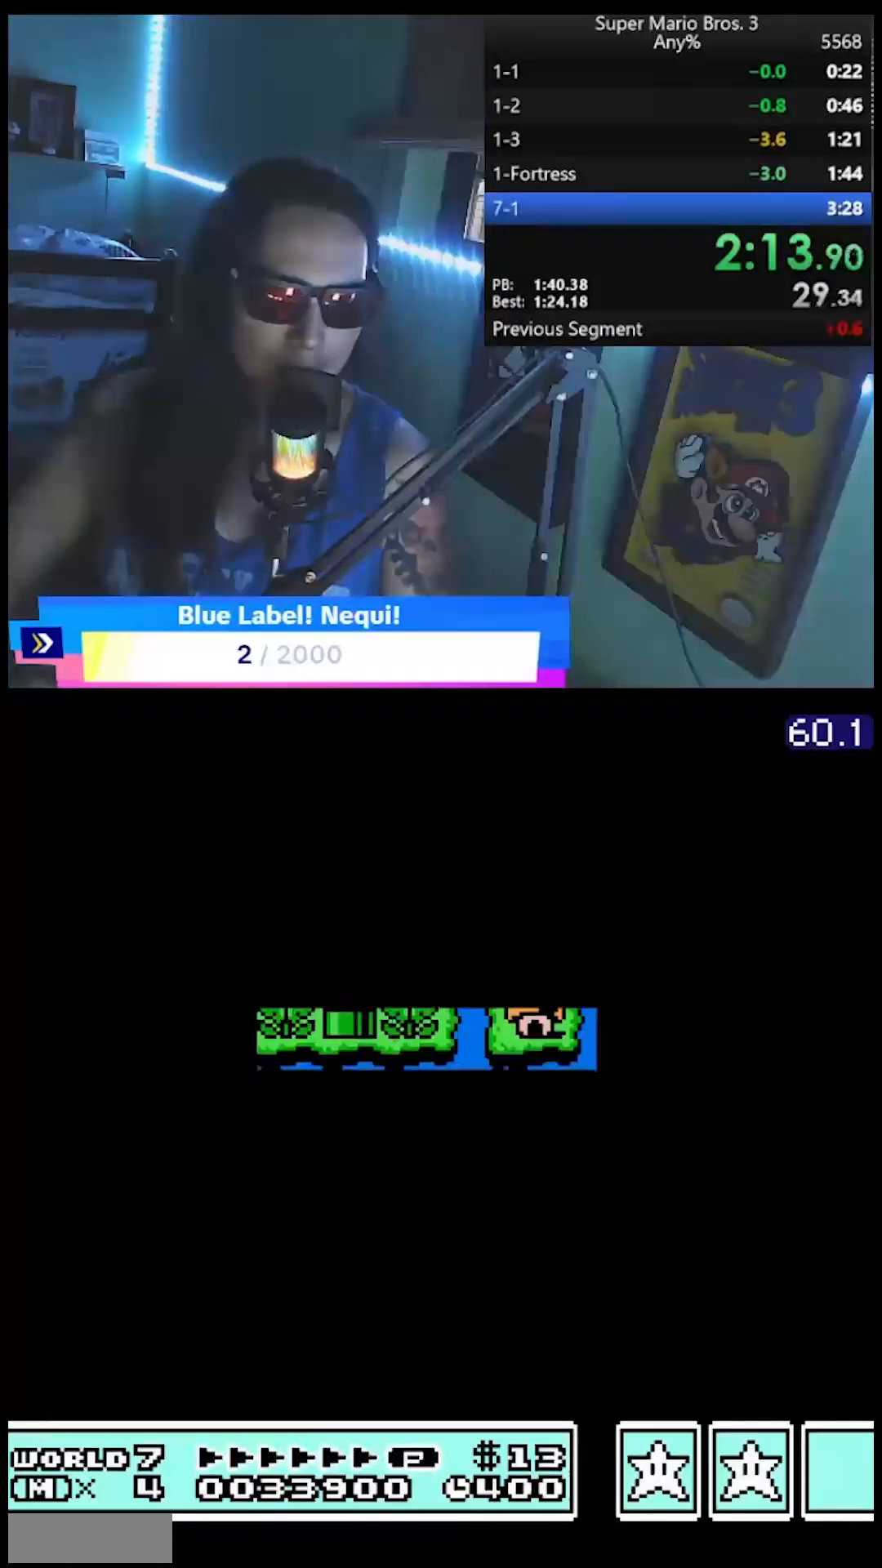
{"buttons": ["B", "DPAD_RIGHT"]}
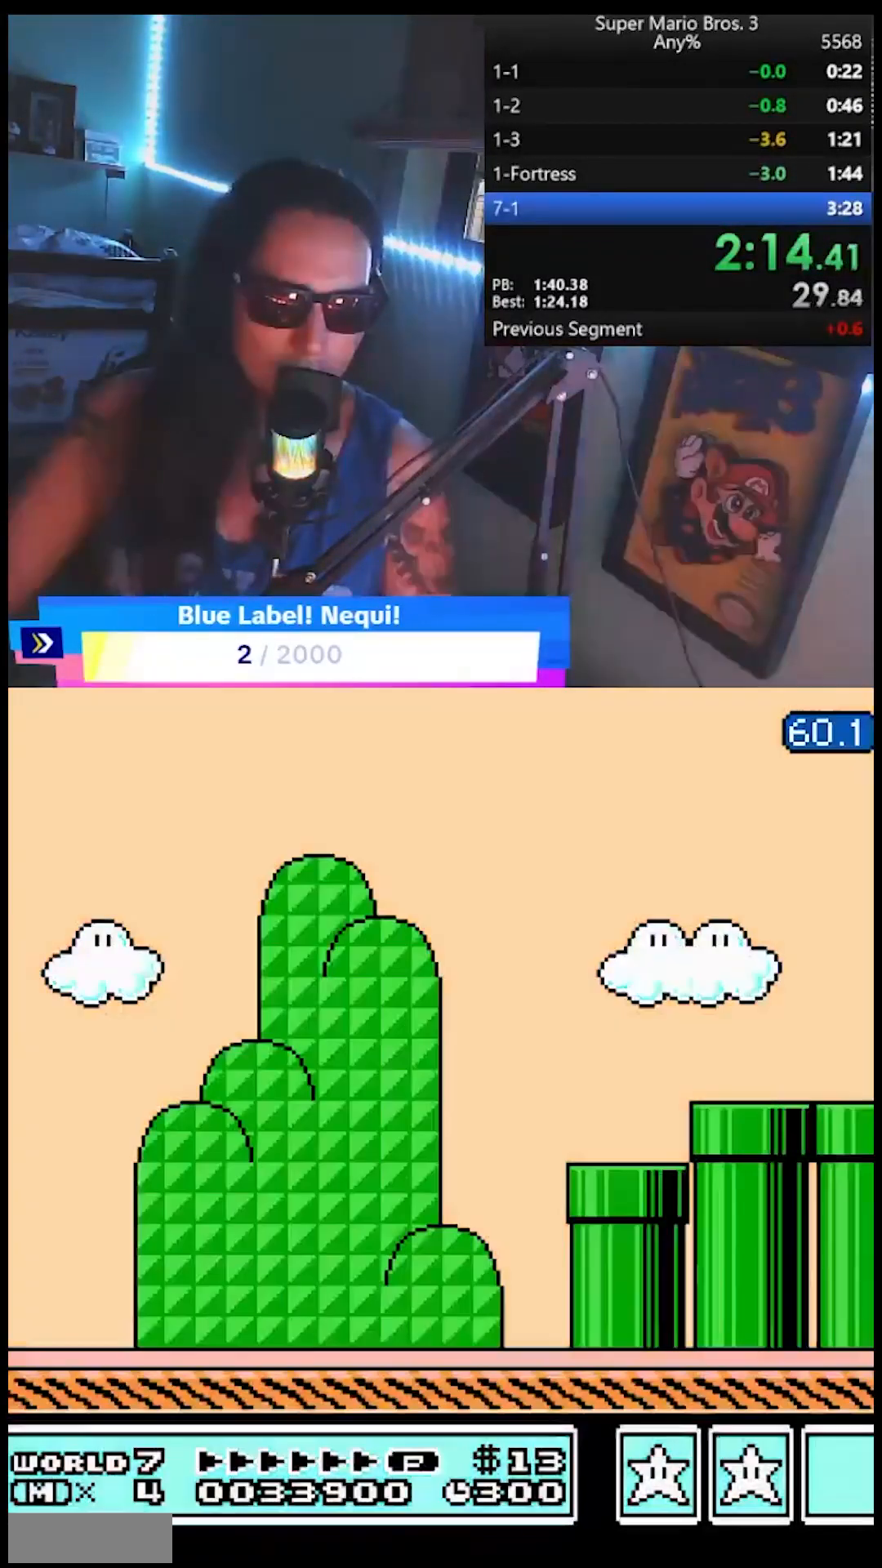
{"buttons": ["B", "DPAD_RIGHT"], "events": []}
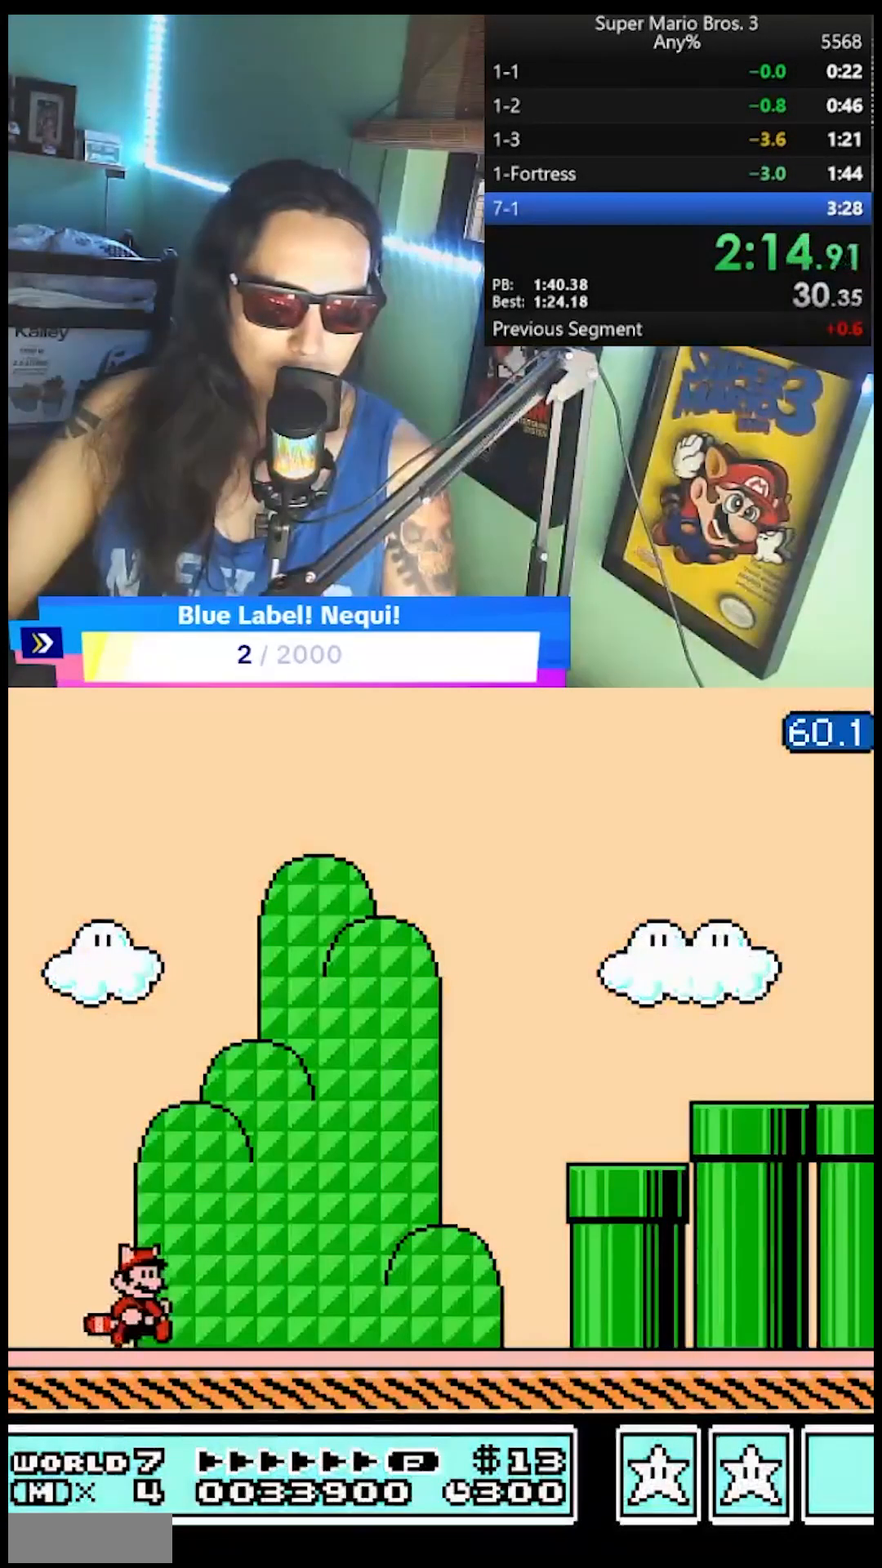
{"buttons": ["A", "B", "DPAD_RIGHT"], "events": [[483, "A", "down"]]}
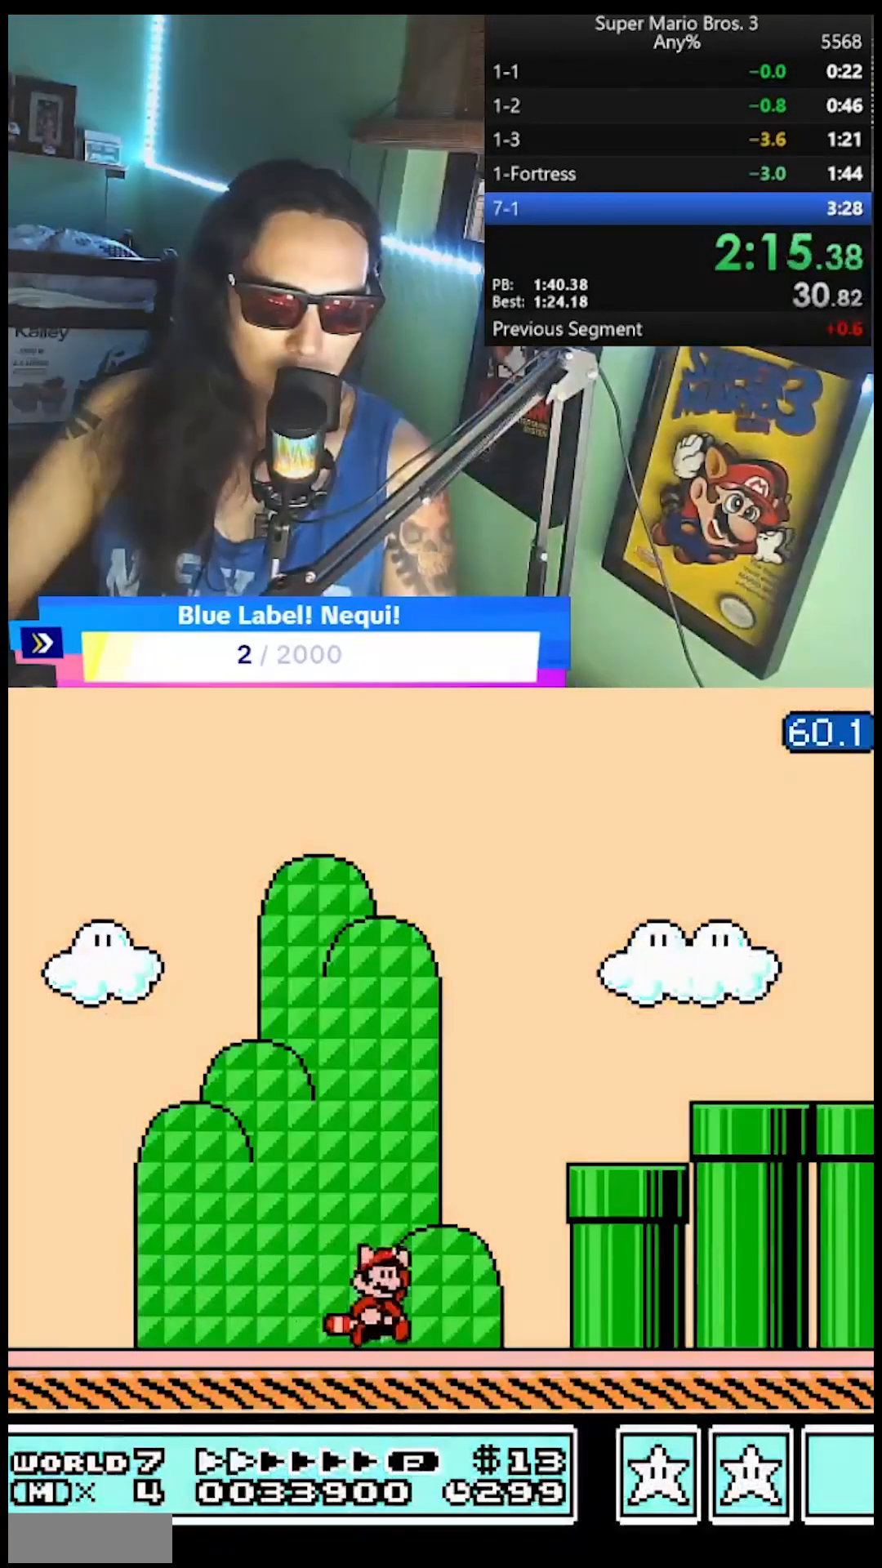
{"buttons": ["B", "DPAD_RIGHT"], "events": [[367, "A", "up"]]}
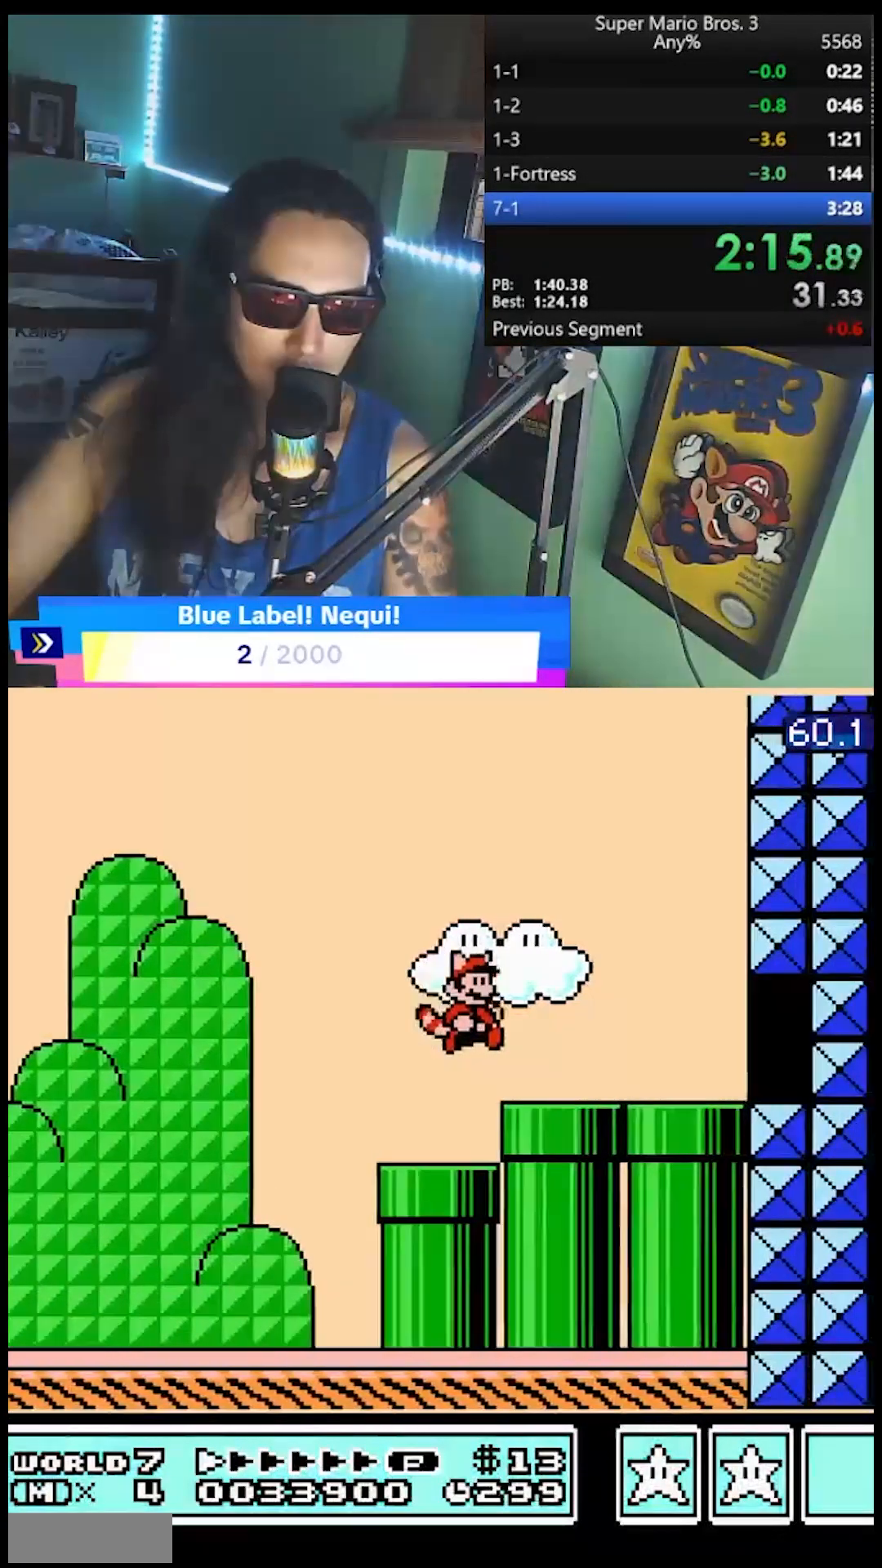
{"buttons": [], "events": [[167, "B", "up"], [250, "B", "down"], [450, "B", "up"], [450, "DPAD_RIGHT", "up"]]}
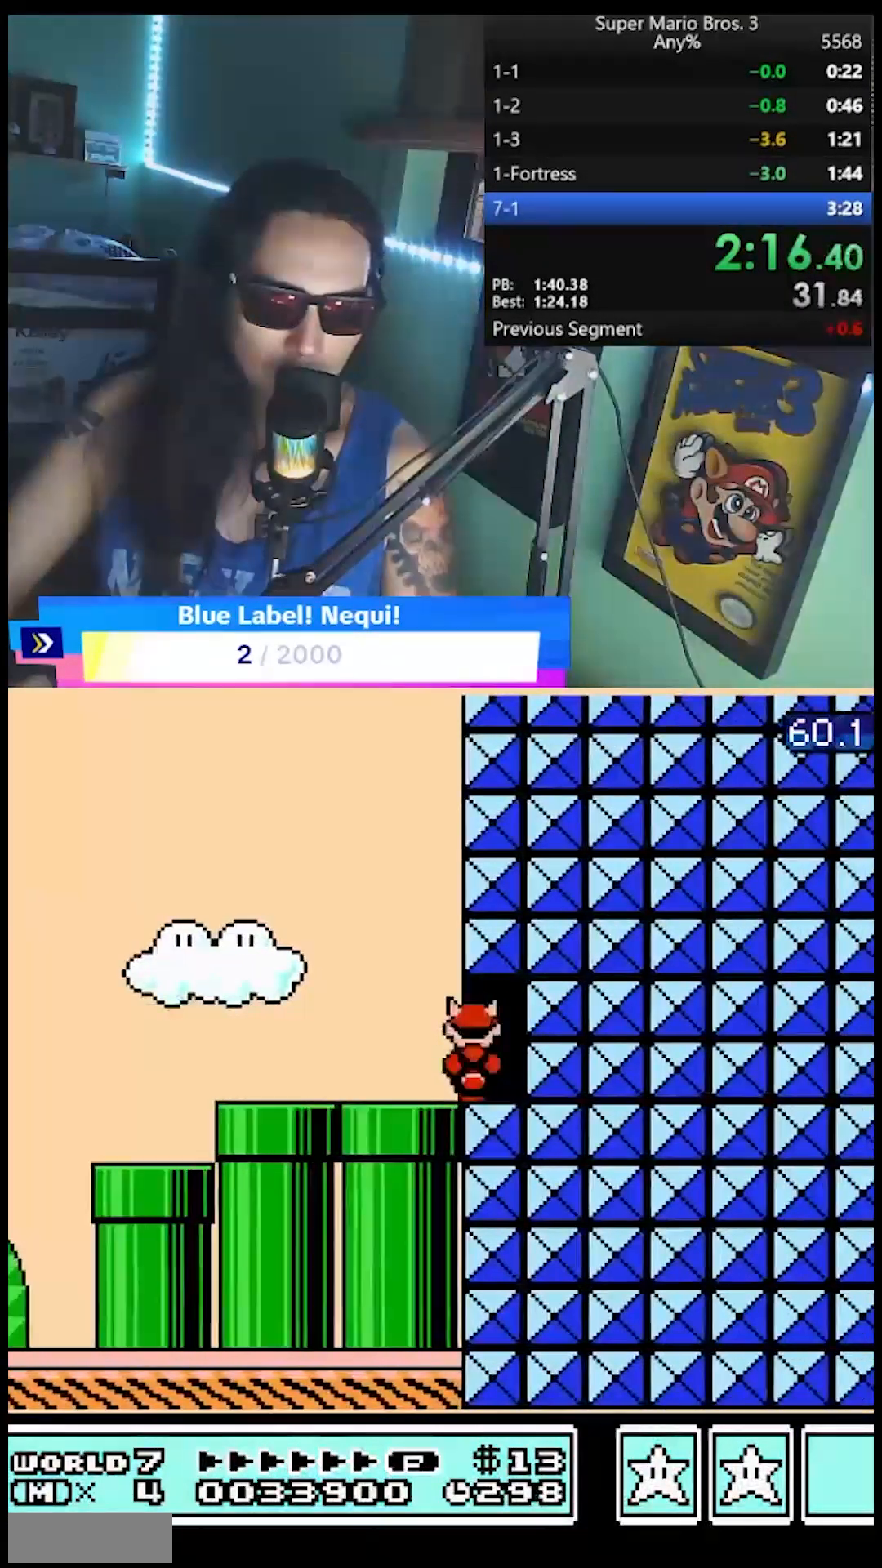
{"buttons": ["B", "DPAD_LEFT"], "events": [[17, "DPAD_UP", "down"], [150, "DPAD_UP", "up"], [250, "DPAD_LEFT", "down"], [267, "B", "down"]]}
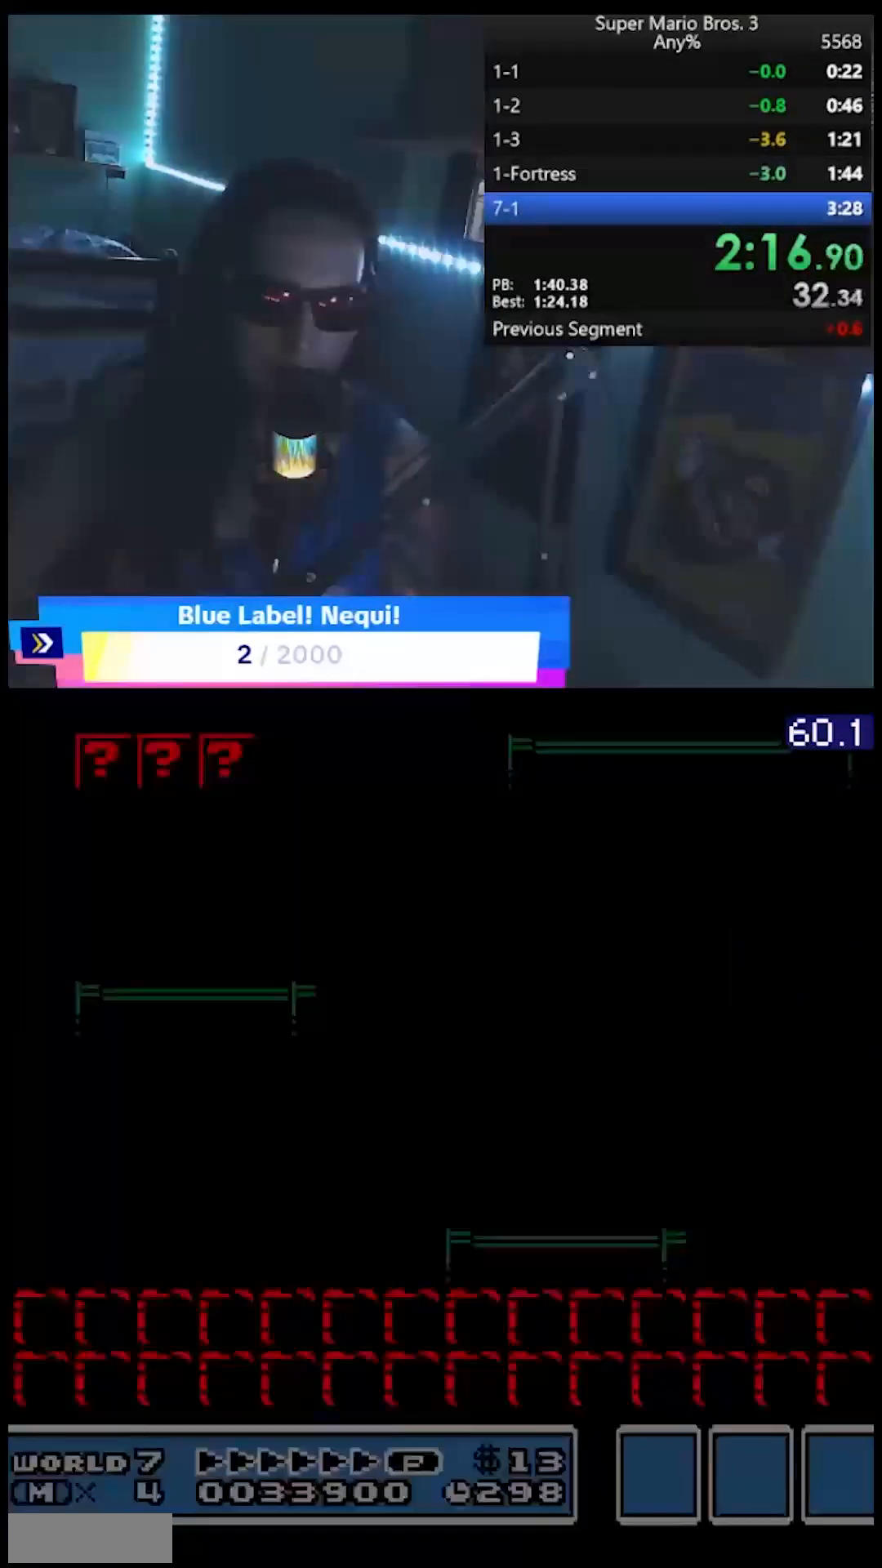
{"buttons": ["B", "DPAD_LEFT"], "events": []}
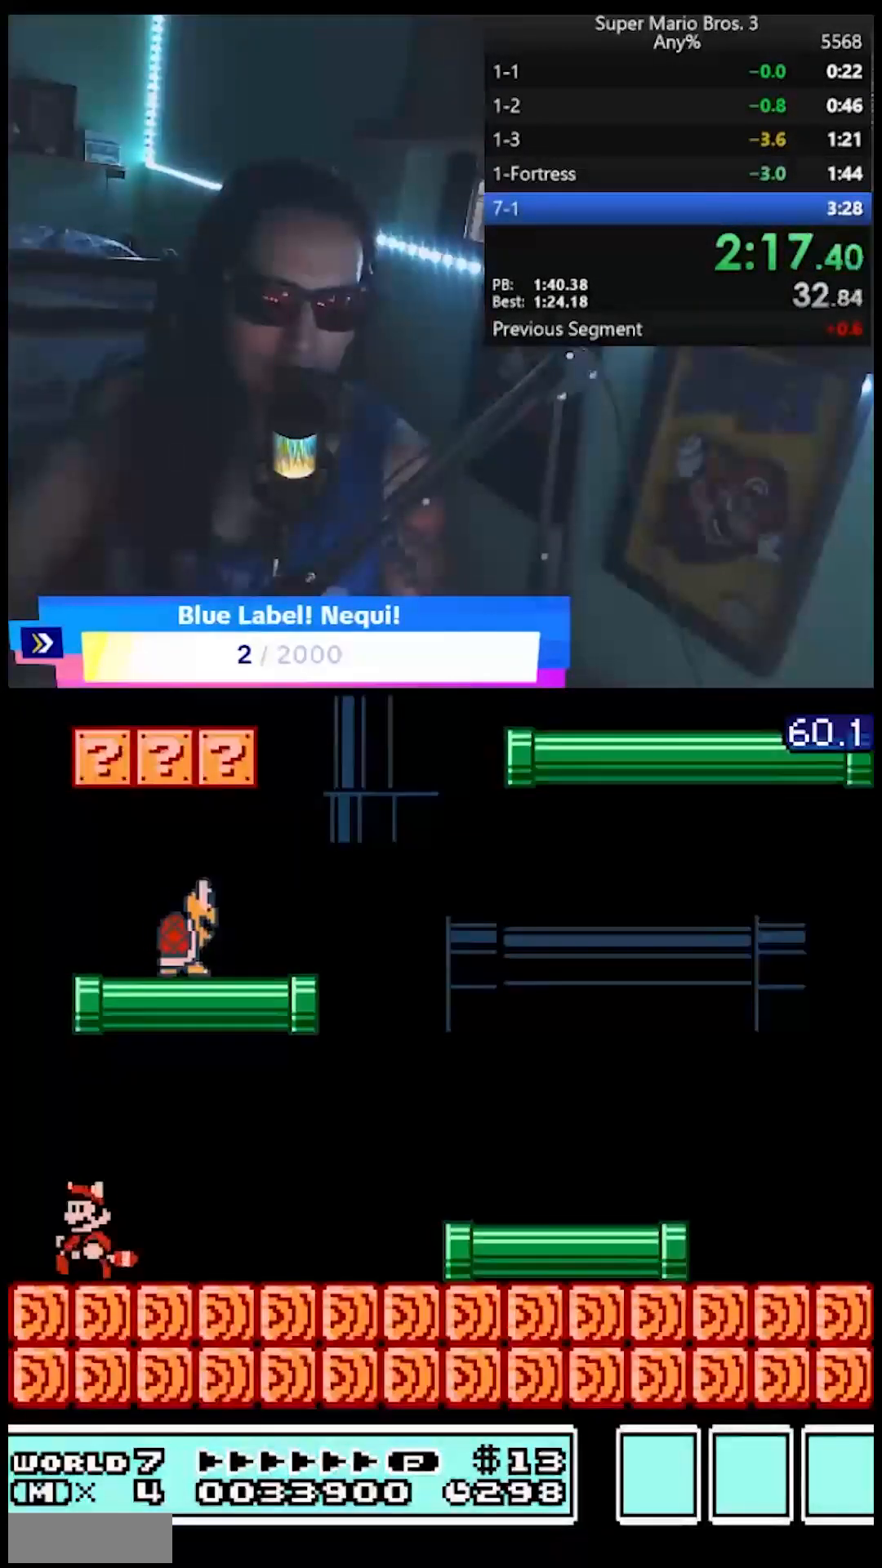
{"buttons": ["A", "B", "DPAD_RIGHT"], "events": [[183, "DPAD_LEFT", "up"], [200, "A", "down"], [200, "DPAD_RIGHT", "down"]]}
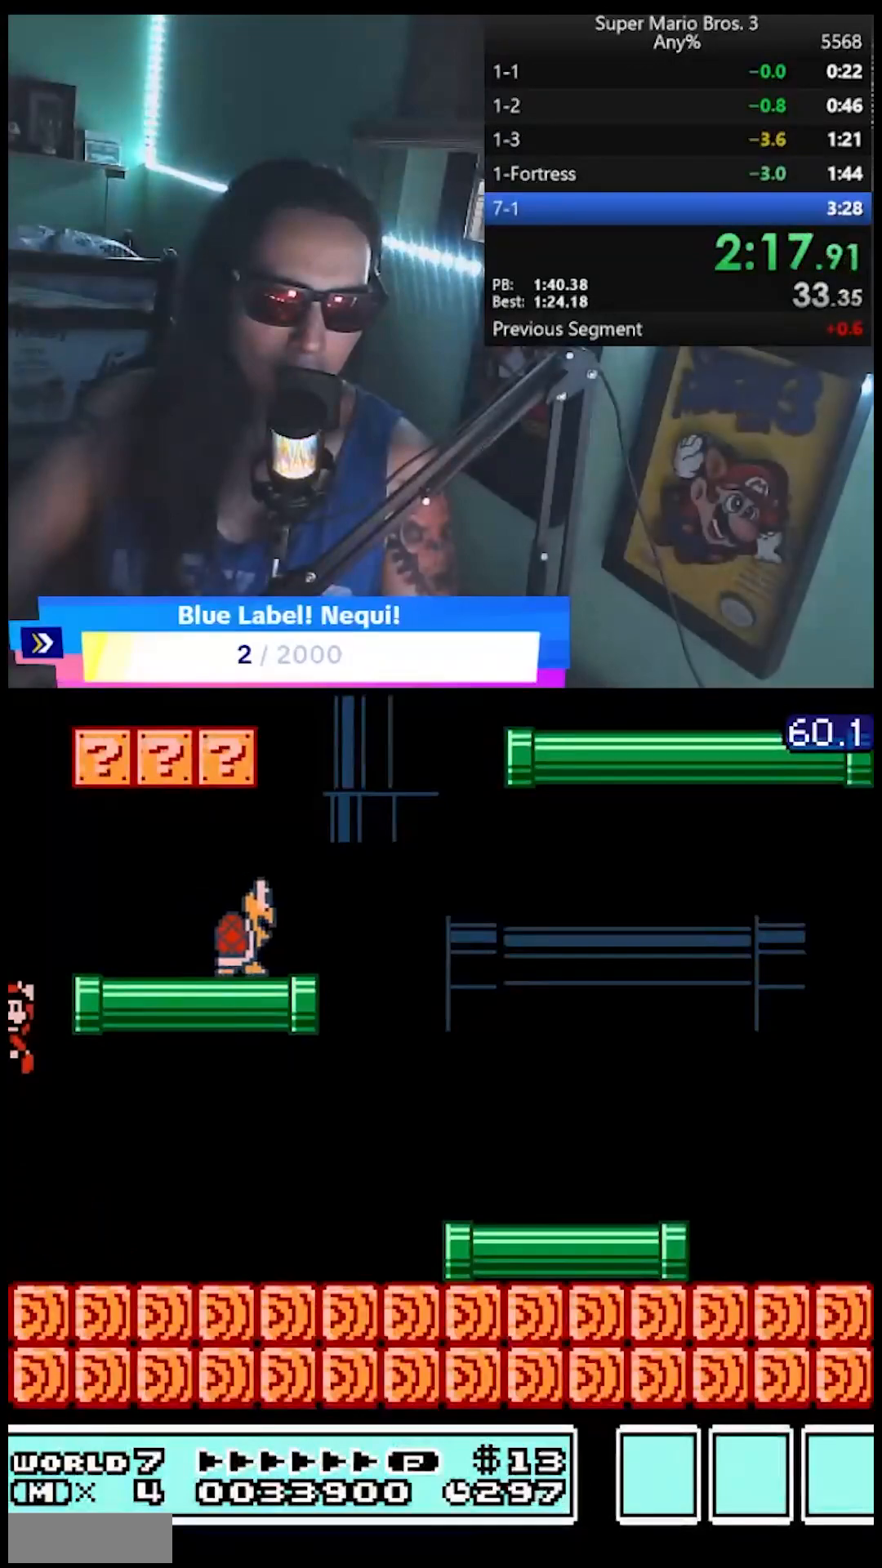
{"buttons": ["DPAD_RIGHT"], "events": [[450, "A", "up"], [450, "B", "up"]]}
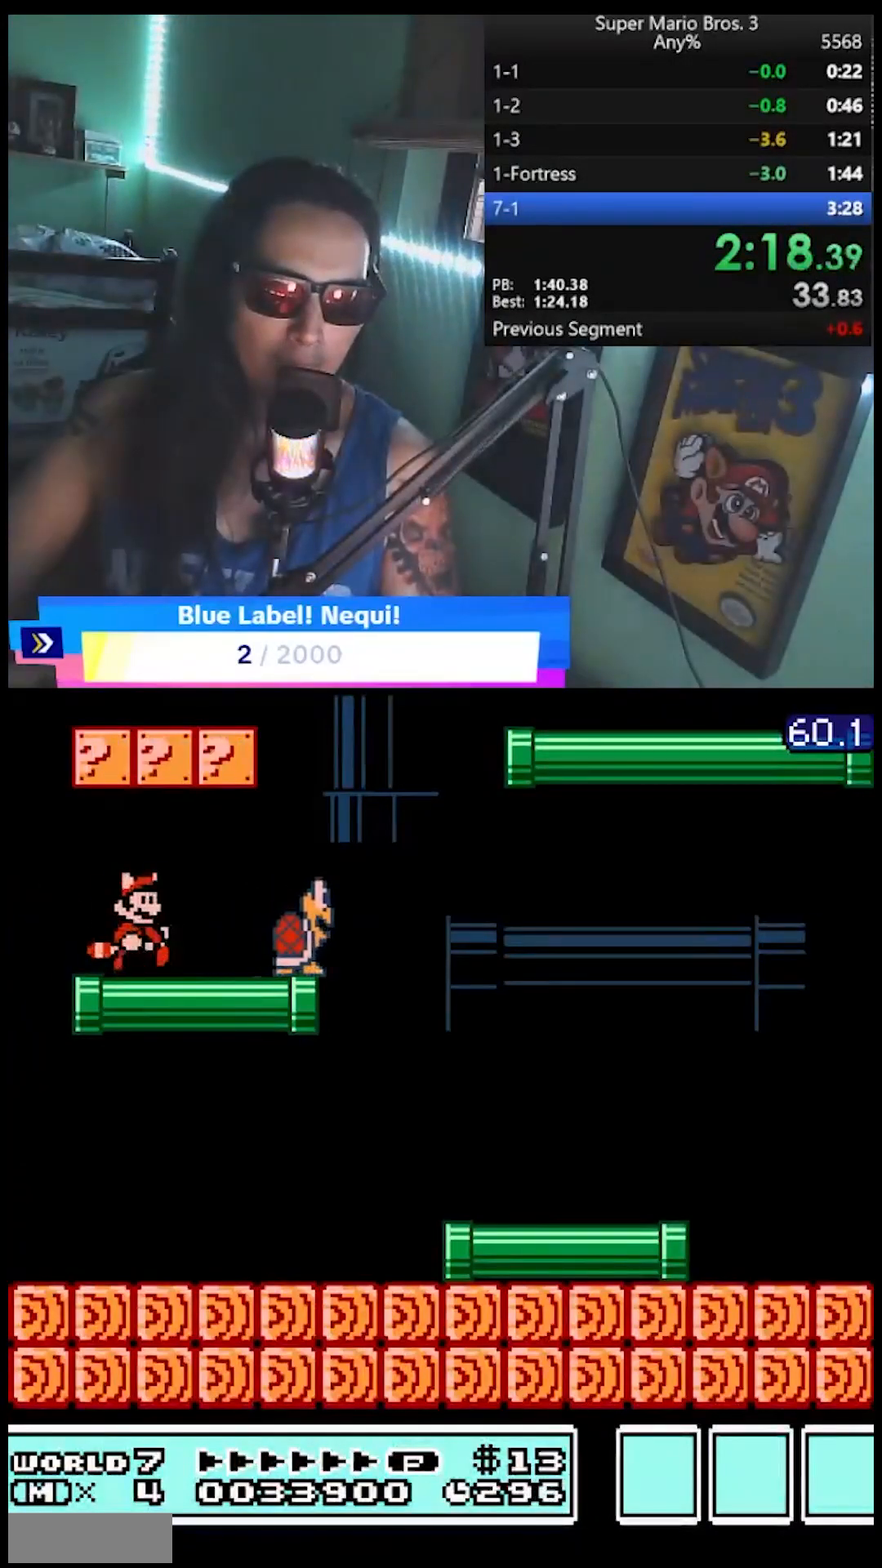
{"buttons": ["A", "B", "DPAD_RIGHT"], "events": [[33, "B", "down"], [200, "A", "down"]]}
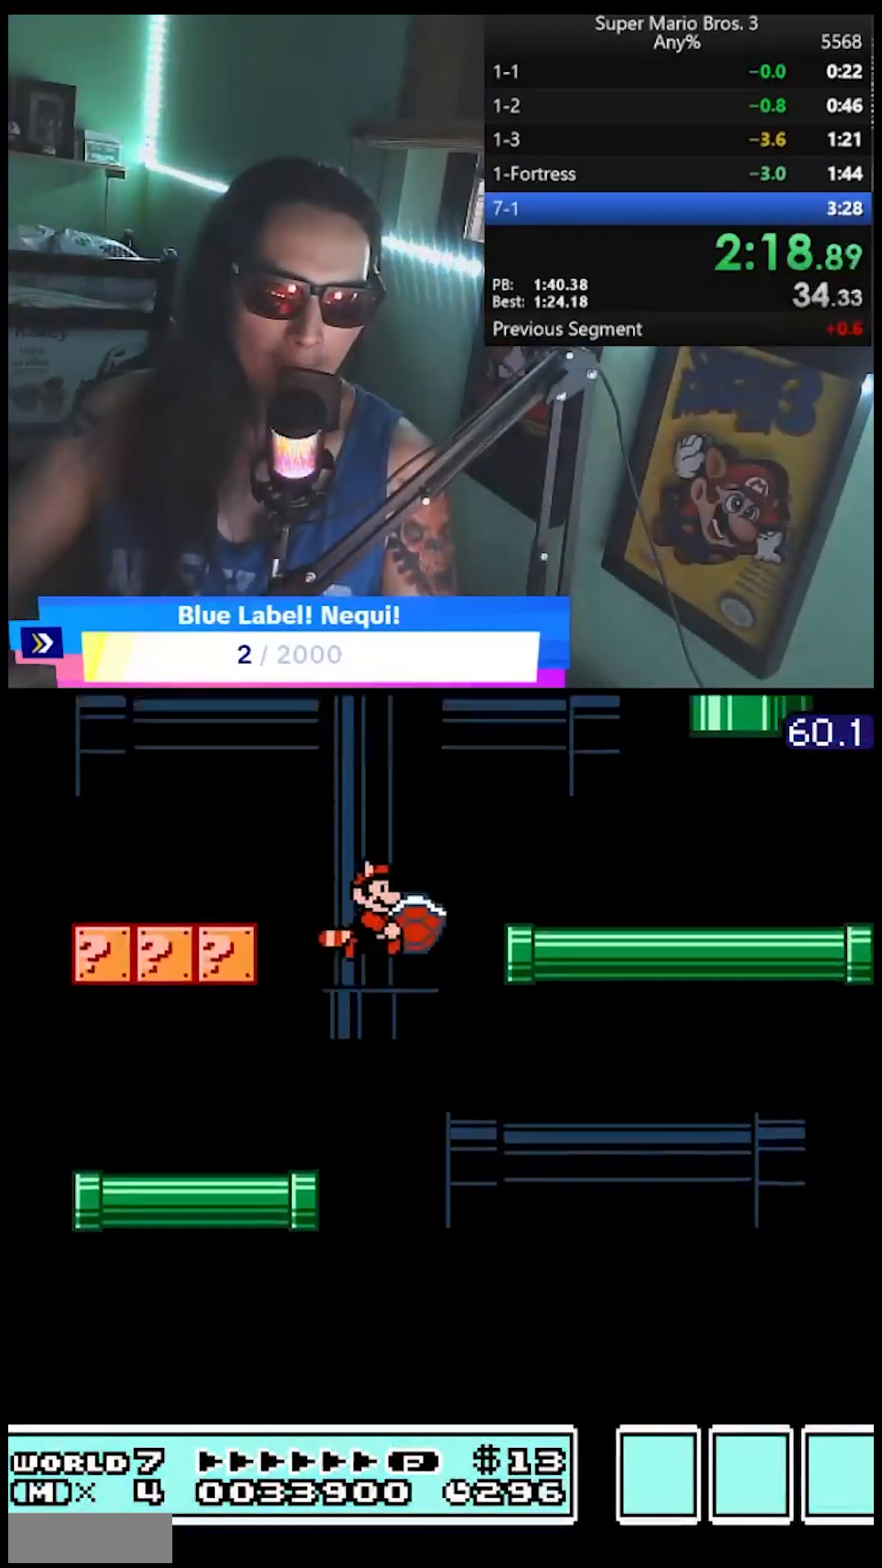
{"buttons": ["B", "DPAD_RIGHT"], "events": [[33, "A", "up"], [33, "DPAD_DOWN", "down"], [350, "DPAD_DOWN", "up"]]}
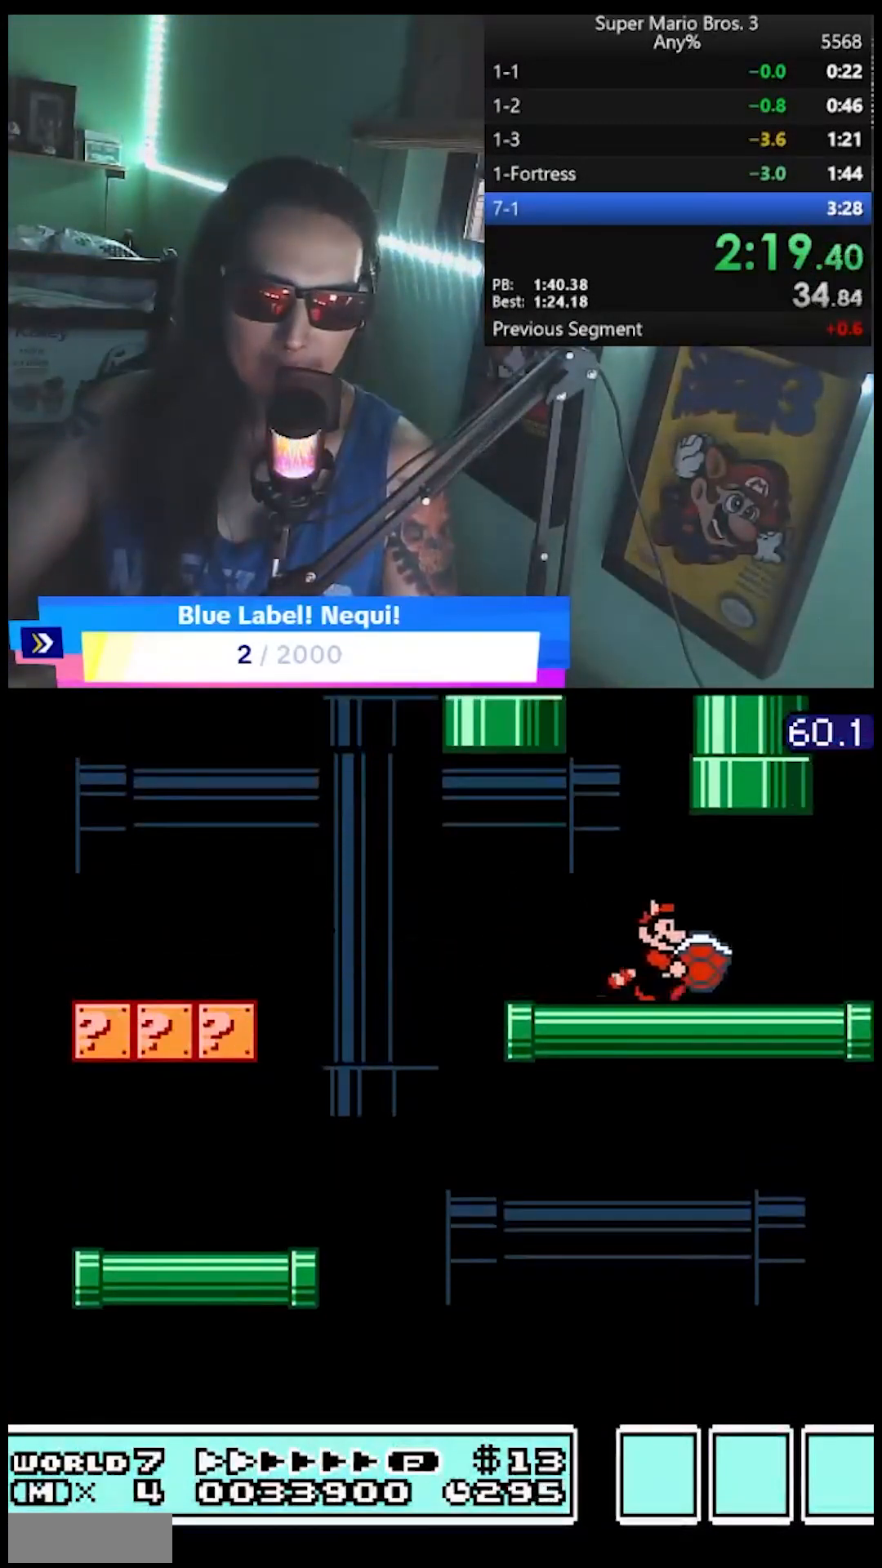
{"buttons": ["B", "DPAD_RIGHT"], "events": [[400, "DPAD_DOWN", "down"], [417, "DPAD_RIGHT", "up"], [433, "DPAD_LEFT", "down"], [467, "DPAD_LEFT", "up"], [483, "DPAD_DOWN", "up"], [483, "DPAD_RIGHT", "down"]]}
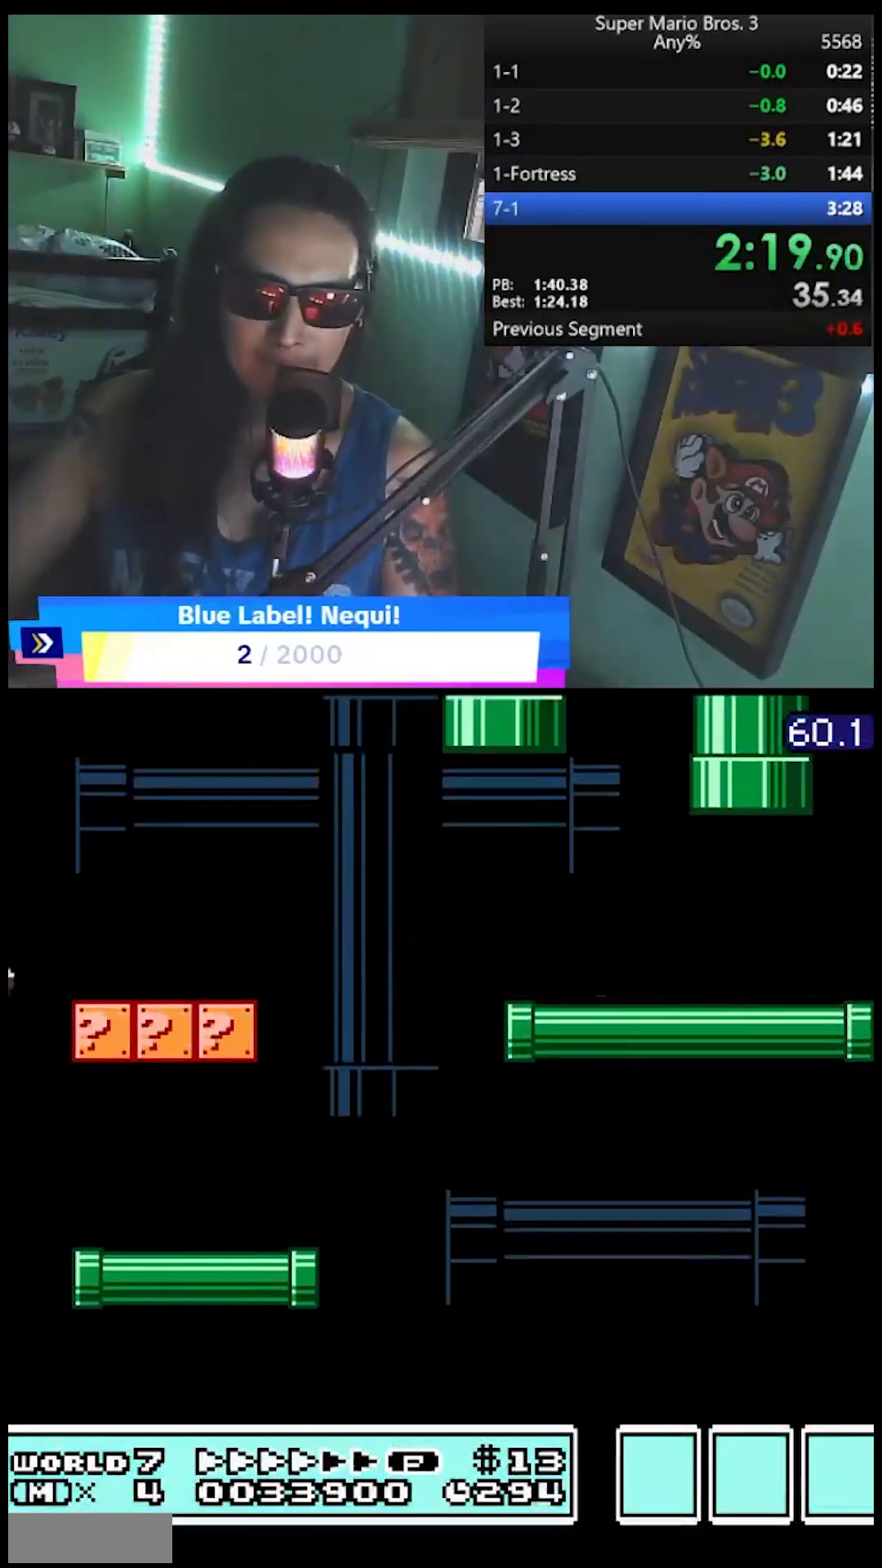
{"buttons": ["B", "DPAD_RIGHT"], "events": []}
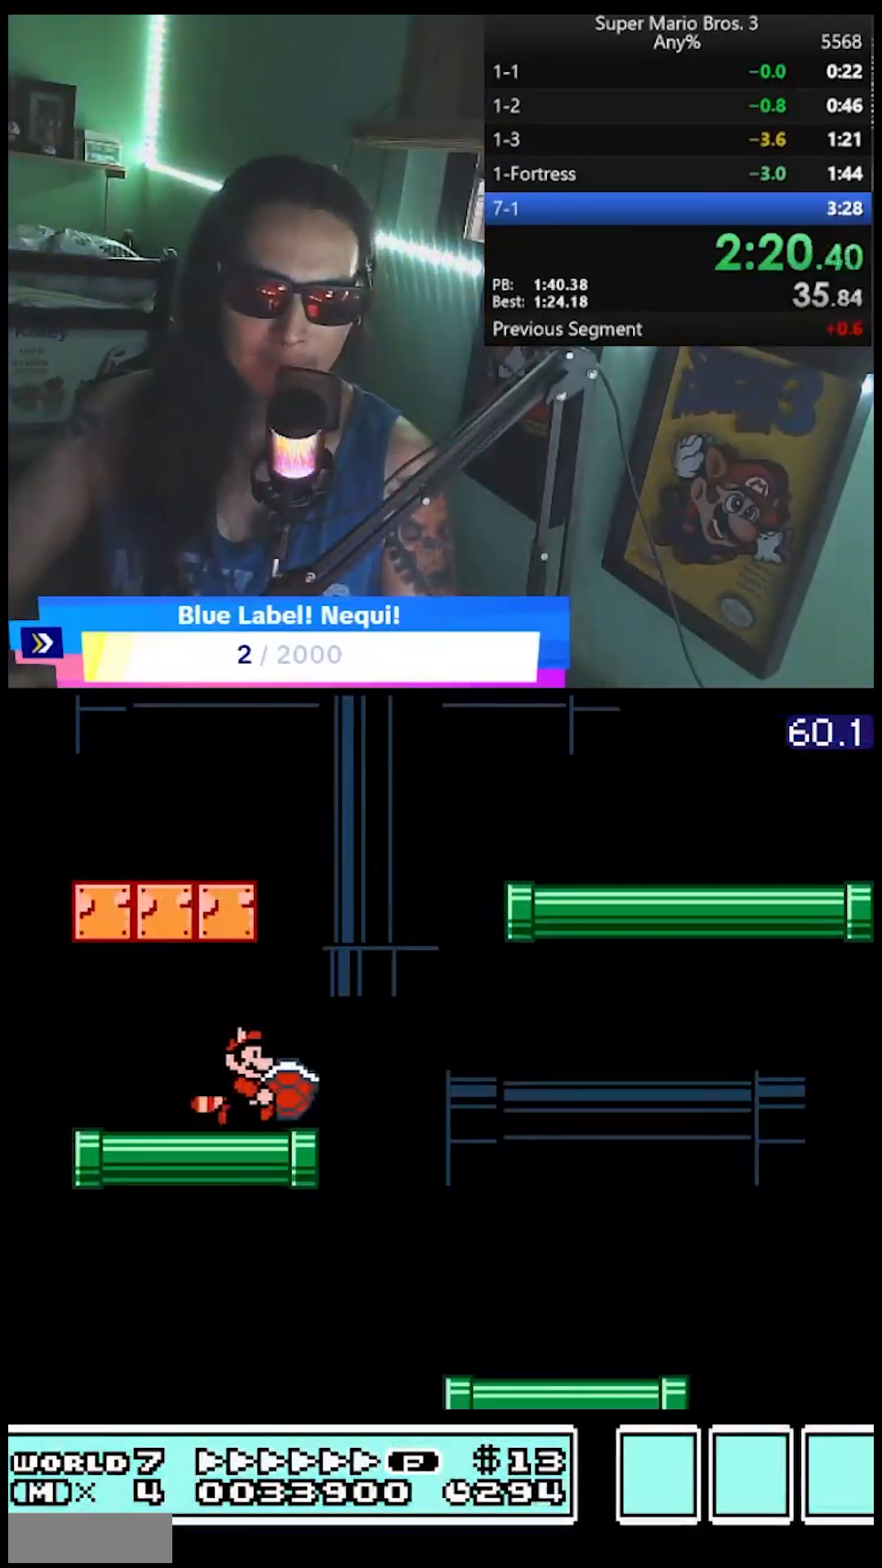
{"buttons": ["B", "DPAD_RIGHT"], "events": [[17, "A", "down"], [283, "A", "up"]]}